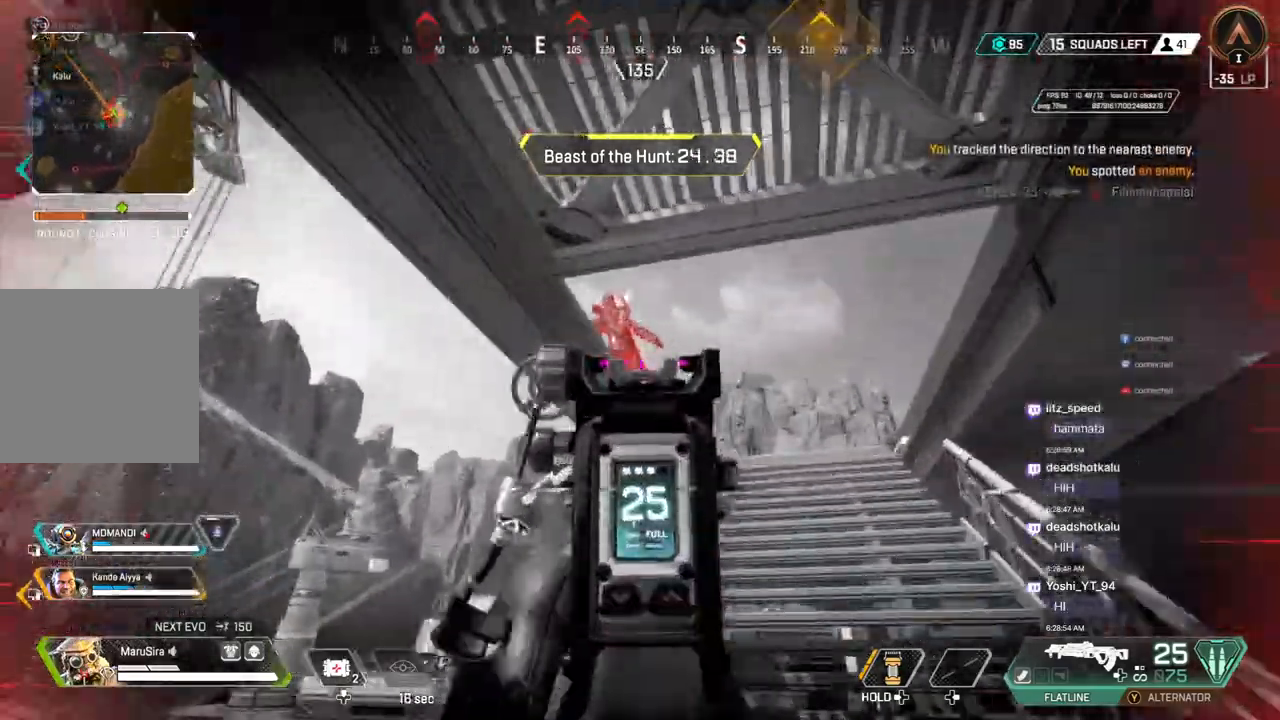
Gameplay with a controller (Xbox layout); each line is a JSON object with the inputs held at the frame after it (dt_ms = milliseconds from this image to that frame). "events" lists button and stick changes between this image and that frame as [ms after this image, input, new state], when the widget could be followed in between. Not read: HOME L3.
{"dt_ms": 500, "buttons": [], "left_stick": "up-right", "right_stick": "center"}
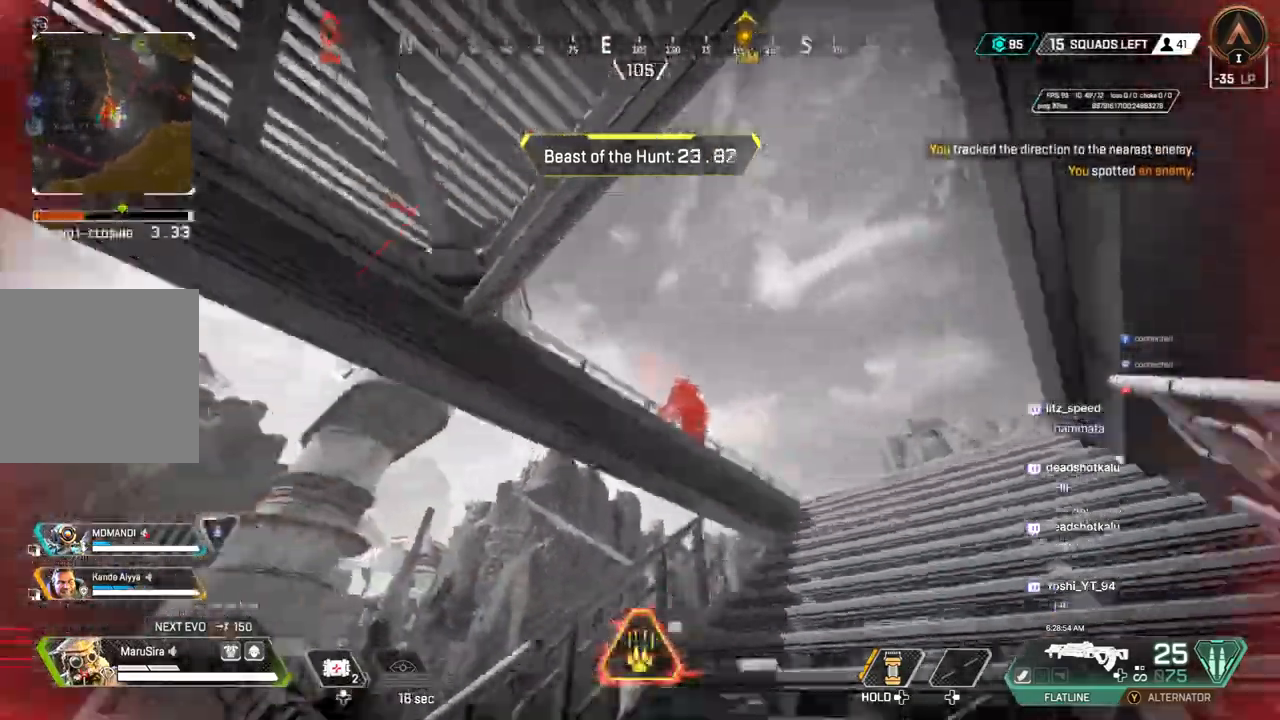
{"dt_ms": 500, "buttons": ["R2"], "left_stick": "up-right", "right_stick": "center", "events": [[267, "R2", "down"]]}
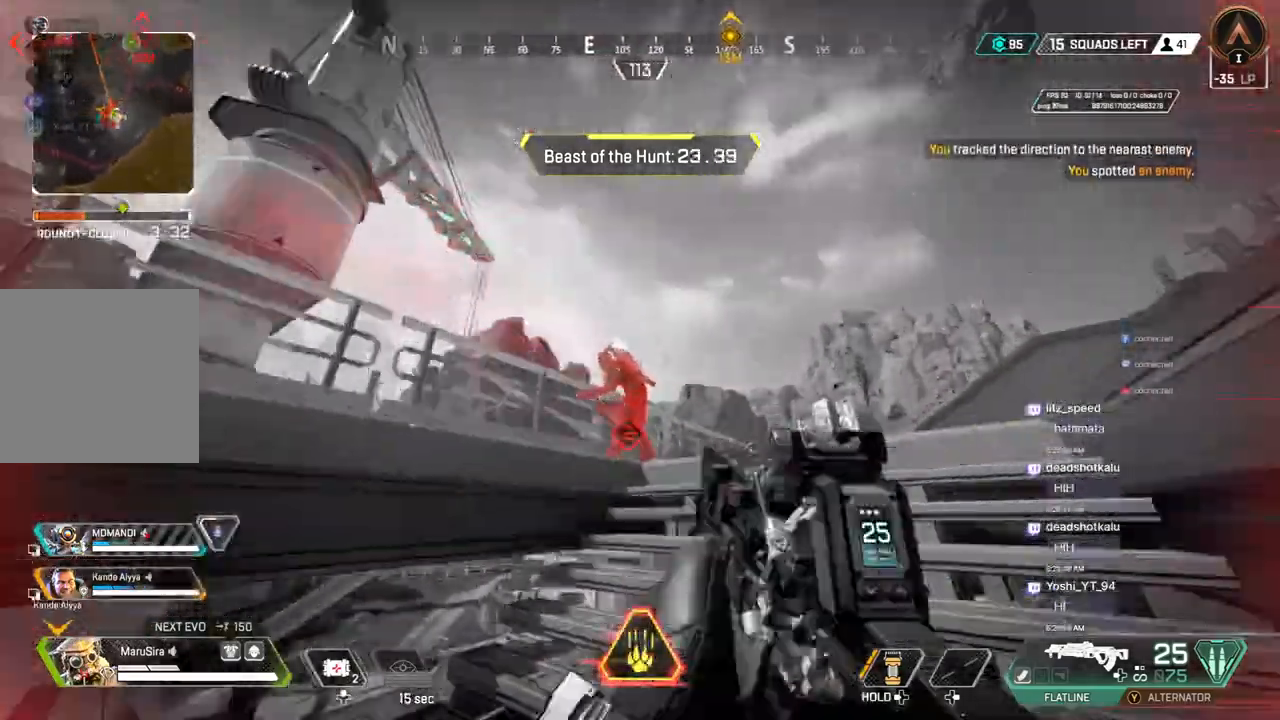
{"dt_ms": 500, "buttons": ["R2"], "left_stick": "up-right", "right_stick": "center", "events": []}
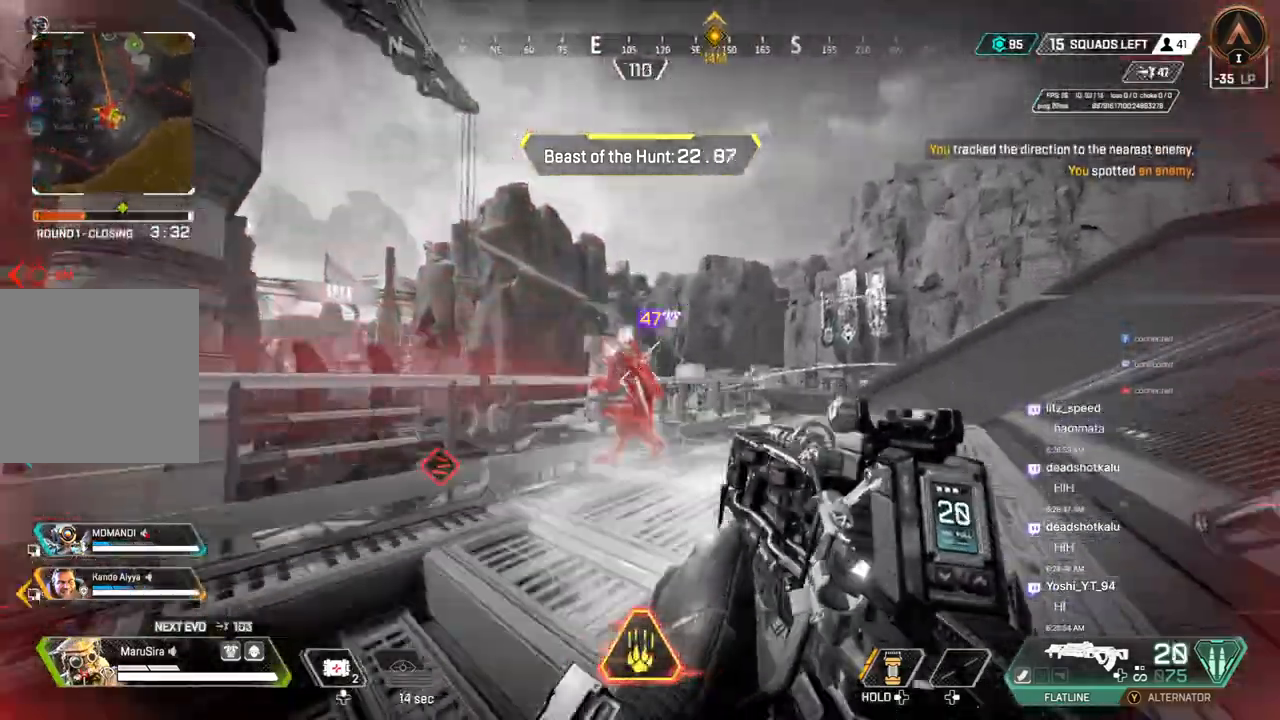
{"dt_ms": 500, "buttons": ["R2"], "left_stick": "left", "right_stick": "up-right", "events": [[433, "left_stick", "left"], [433, "right_stick", "up-right"]]}
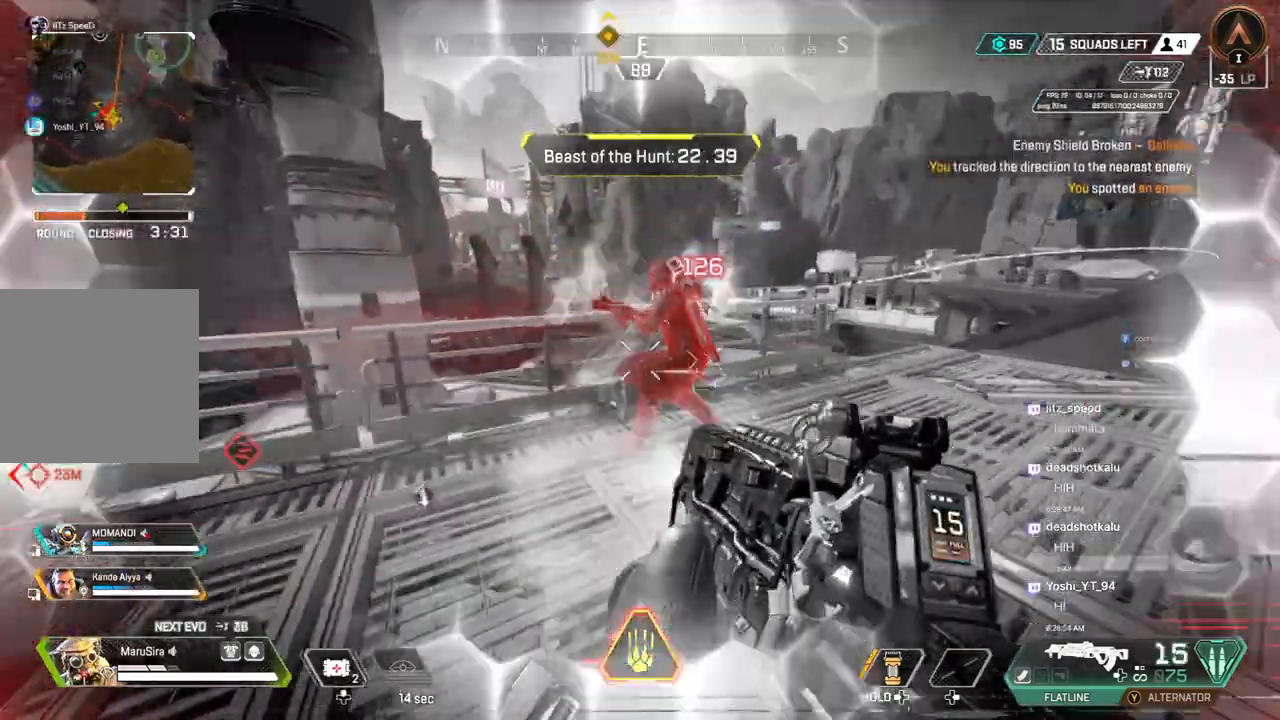
{"dt_ms": 500, "buttons": ["R2"], "left_stick": "right", "right_stick": "center", "events": [[33, "R2", "up"], [167, "R2", "down"], [167, "right_stick", "center"], [233, "left_stick", "right"], [367, "right_stick", "up-right"], [433, "right_stick", "center"]]}
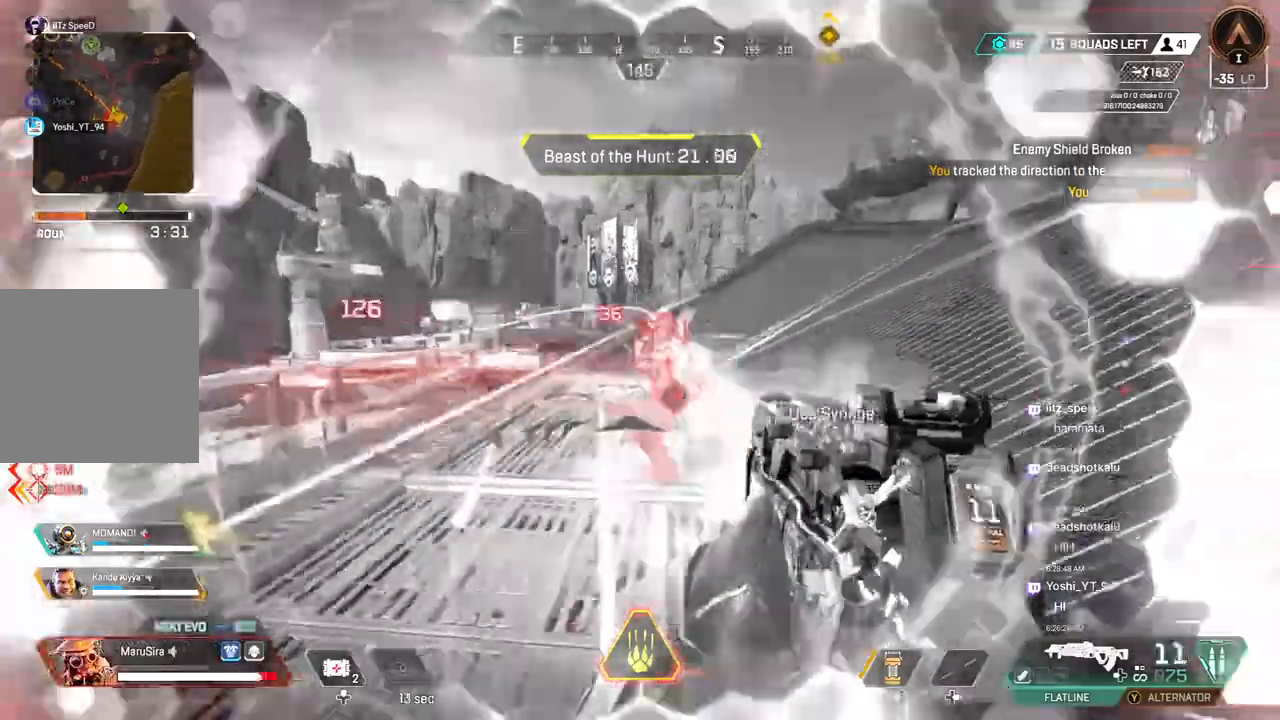
{"dt_ms": 500, "buttons": [], "left_stick": "left", "right_stick": "center", "events": [[200, "left_stick", "left"], [233, "right_stick", "up-right"], [300, "right_stick", "center"], [333, "R2", "up"]]}
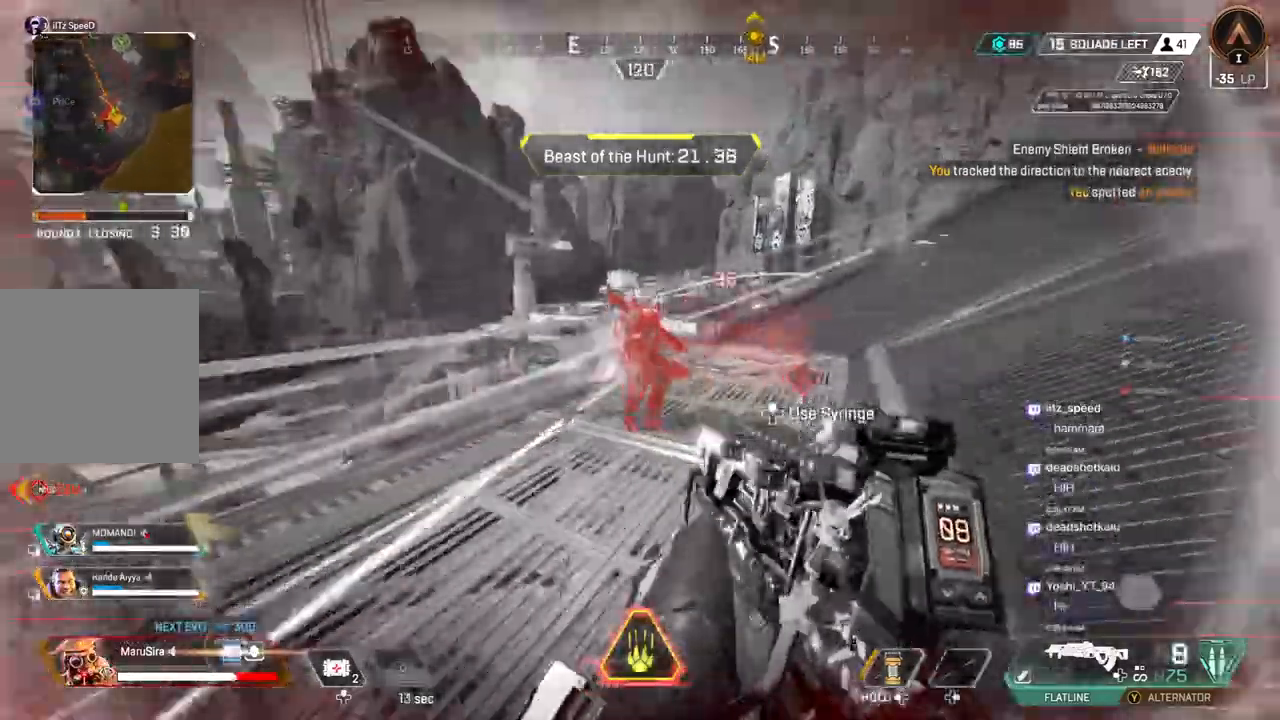
{"dt_ms": 500, "buttons": [], "left_stick": "up-right", "right_stick": "center", "events": [[33, "R2", "down"], [100, "right_stick", "up-right"], [167, "left_stick", "right"], [200, "right_stick", "center"], [300, "left_stick", "up-right"], [500, "R2", "up"]]}
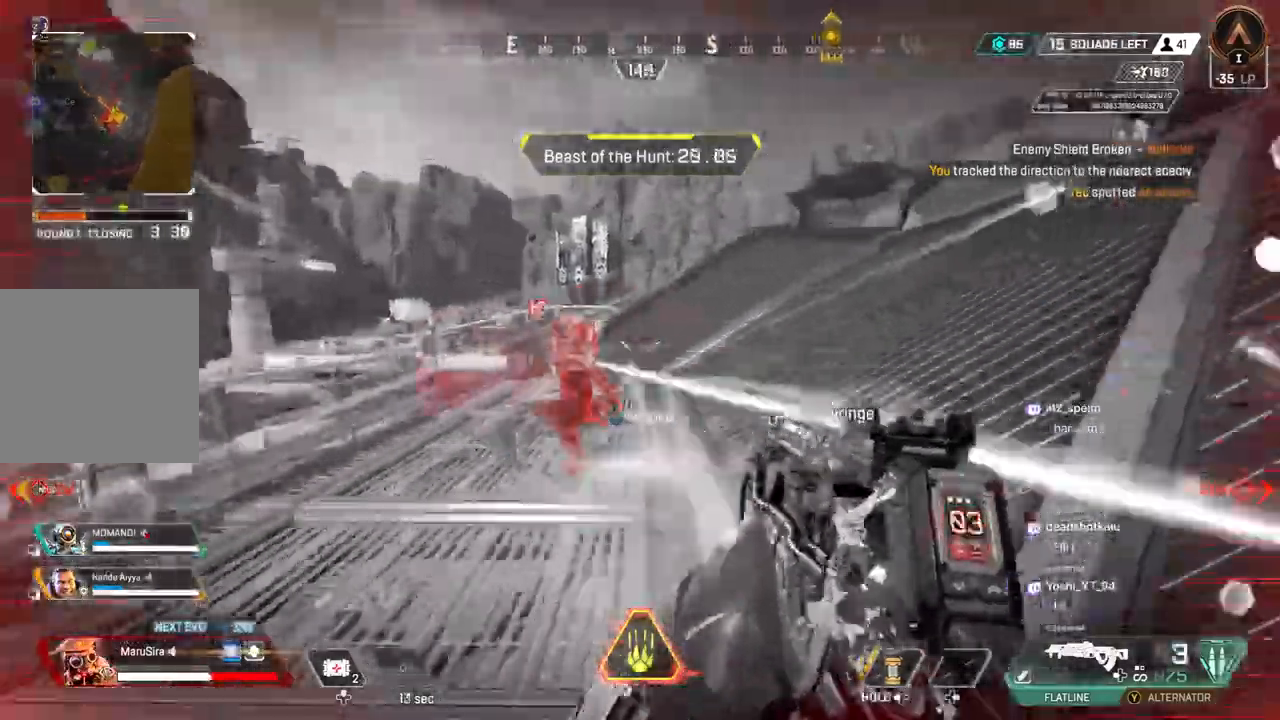
{"dt_ms": 500, "buttons": [], "left_stick": "up-right", "right_stick": "center", "events": [[67, "A", "down"], [67, "R2", "down"], [100, "R2", "up"], [133, "right_stick", "right"], [233, "A", "up"], [333, "right_stick", "center"]]}
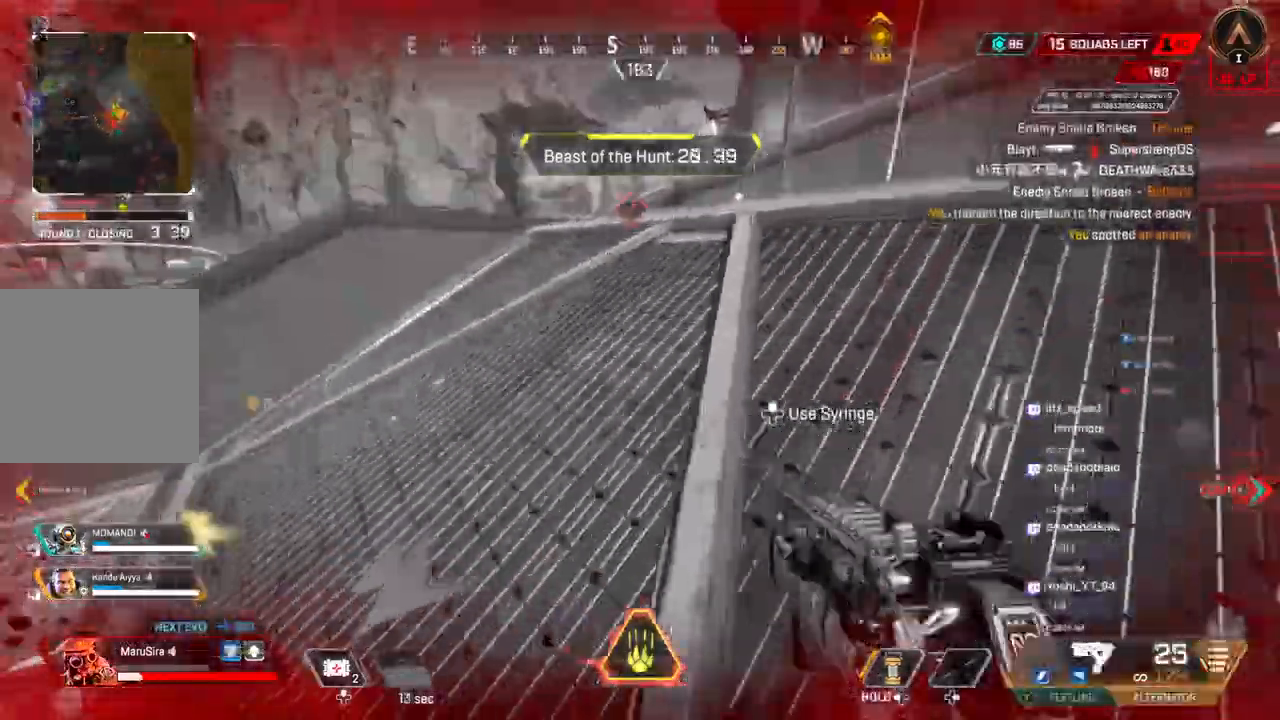
{"dt_ms": 500, "buttons": ["R2"], "left_stick": "right", "right_stick": "center"}
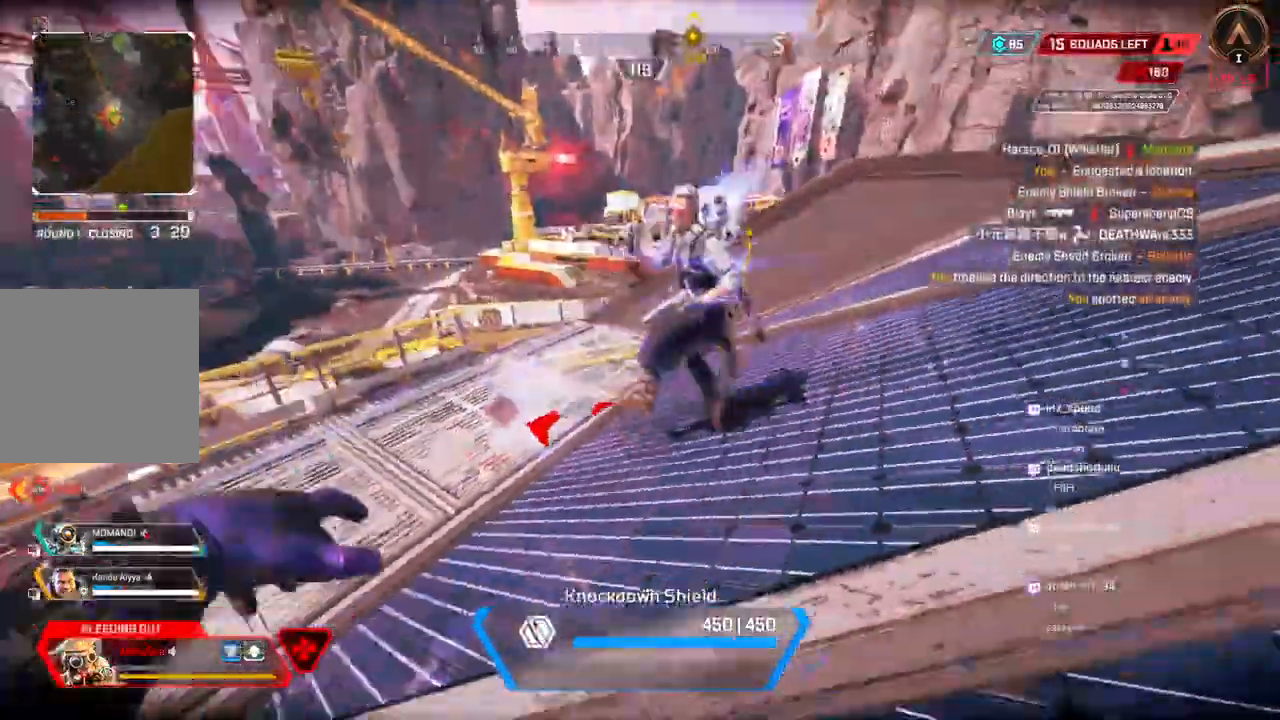
{"dt_ms": 500, "buttons": [], "left_stick": "down", "right_stick": "center", "events": [[67, "R2", "up"], [200, "left_stick", "down"]]}
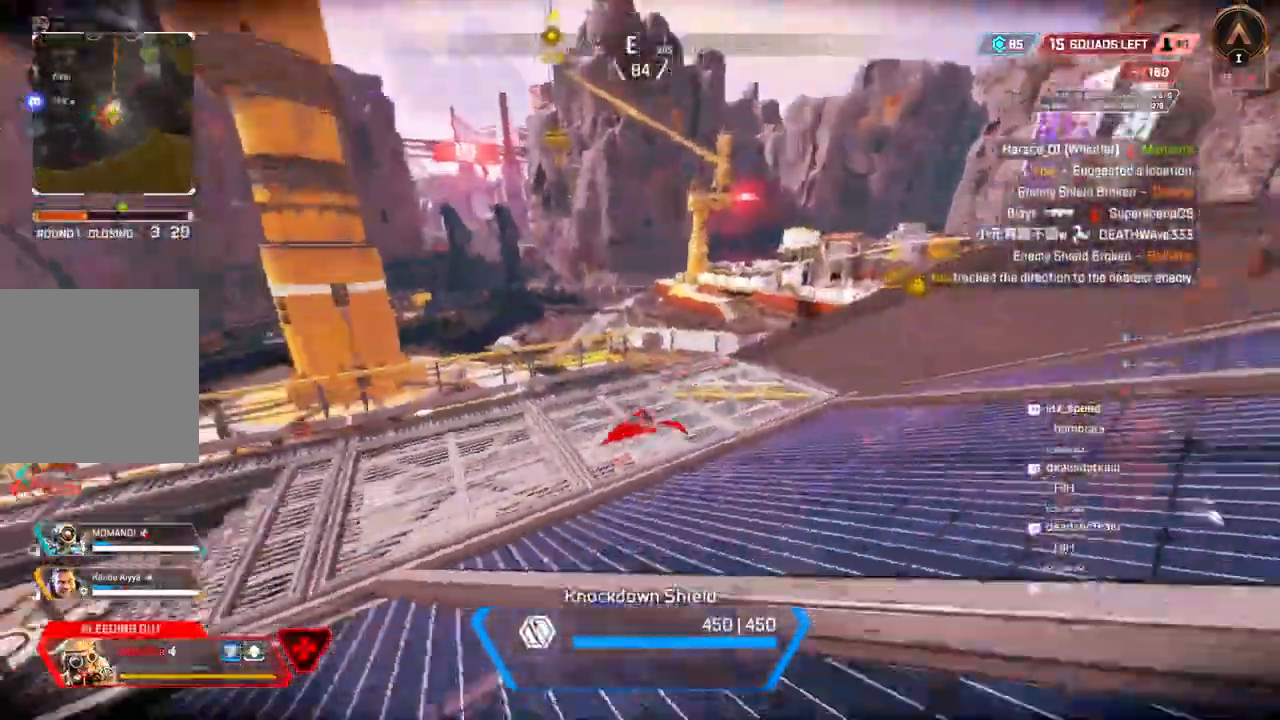
{"dt_ms": 500, "buttons": [], "left_stick": "right", "right_stick": "center", "events": [[67, "left_stick", "down-right"], [167, "left_stick", "down"], [200, "right_stick", "left"], [300, "left_stick", "down-right"], [333, "right_stick", "center"], [400, "left_stick", "right"]]}
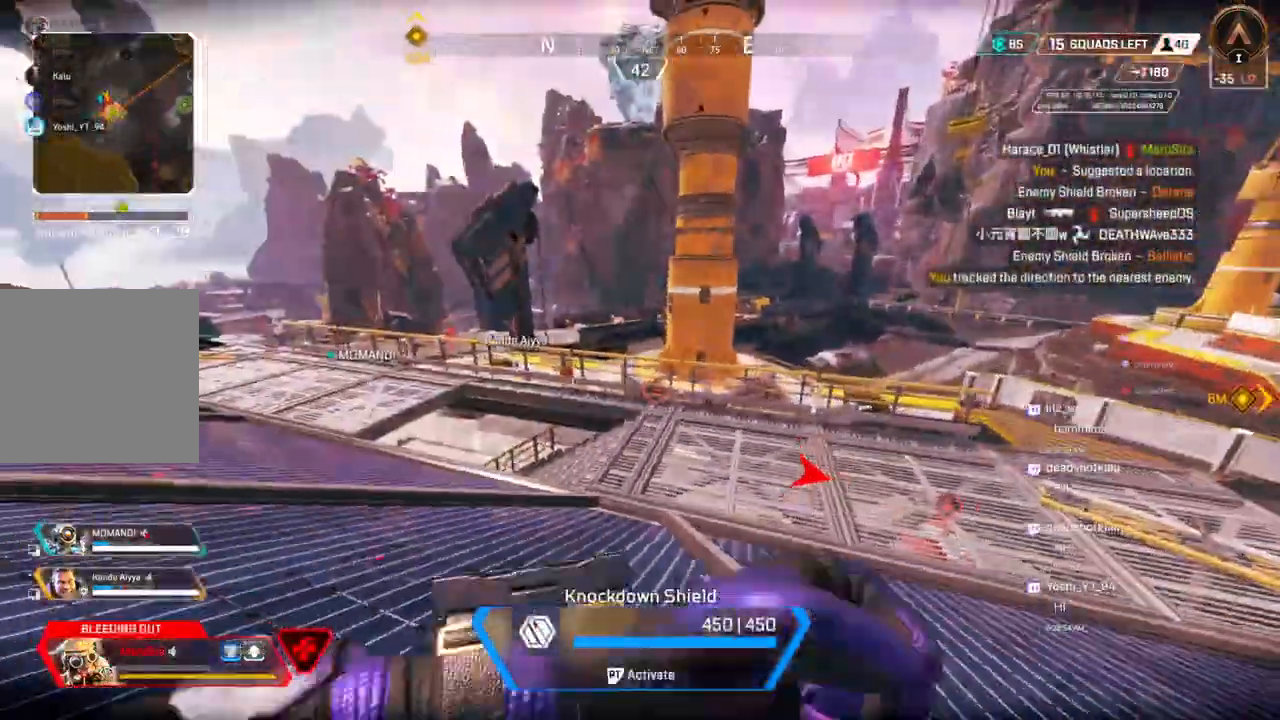
{"dt_ms": 500, "buttons": [], "left_stick": "right", "right_stick": "center", "events": [[67, "left_stick", "up-right"], [67, "right_stick", "left"], [300, "left_stick", "right"], [367, "right_stick", "center"]]}
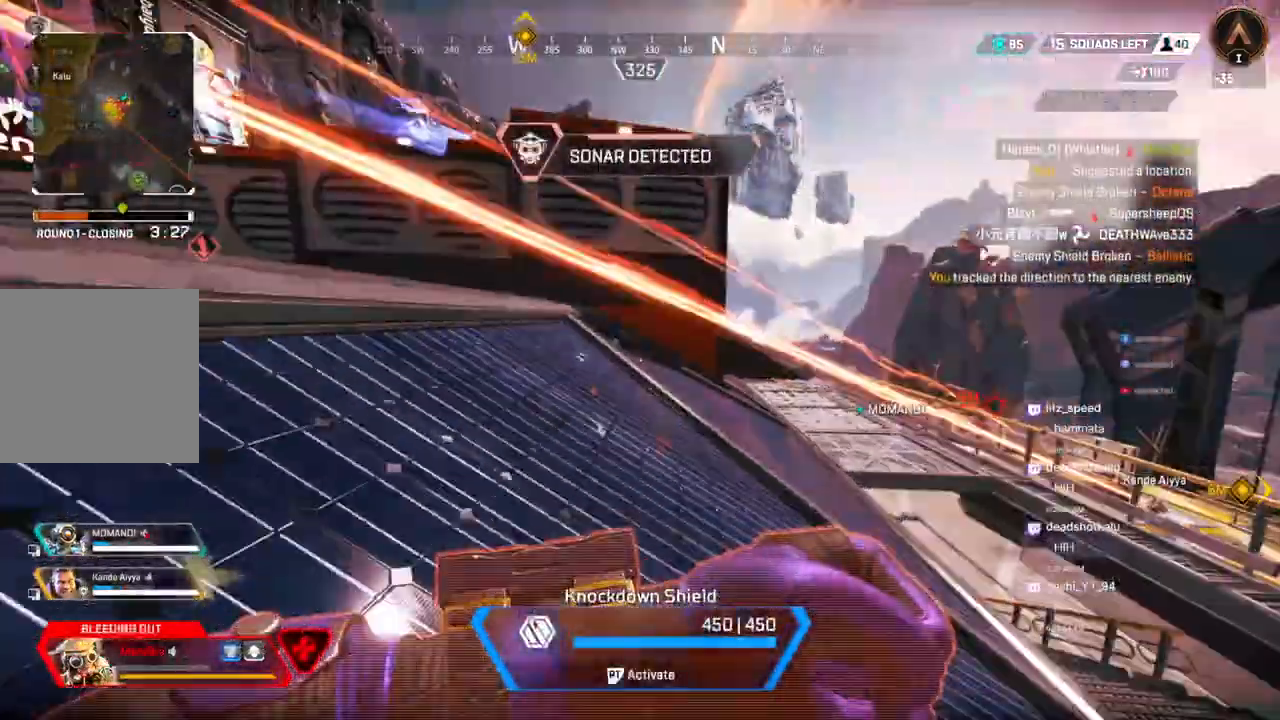
{"dt_ms": 500, "buttons": [], "left_stick": "down", "right_stick": "center"}
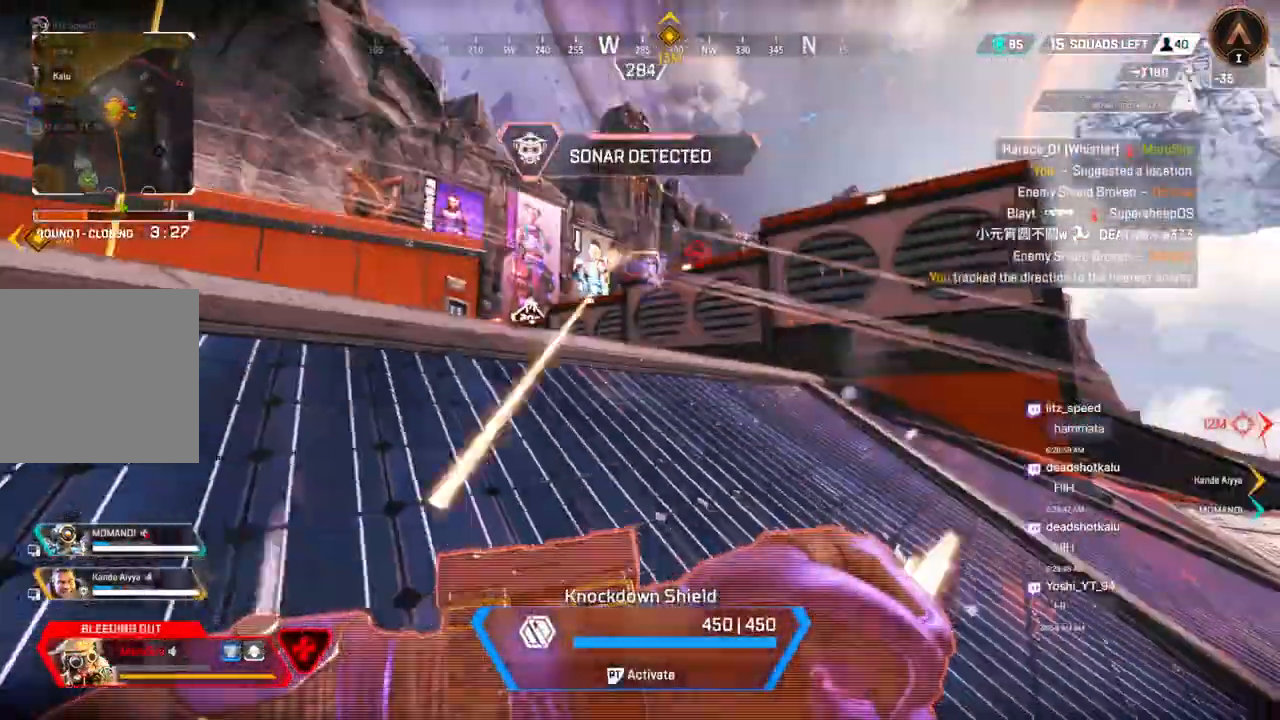
{"dt_ms": 500, "buttons": ["R2"], "left_stick": "down", "right_stick": "center", "events": [[167, "right_stick", "left"], [267, "R2", "down"], [267, "right_stick", "center"]]}
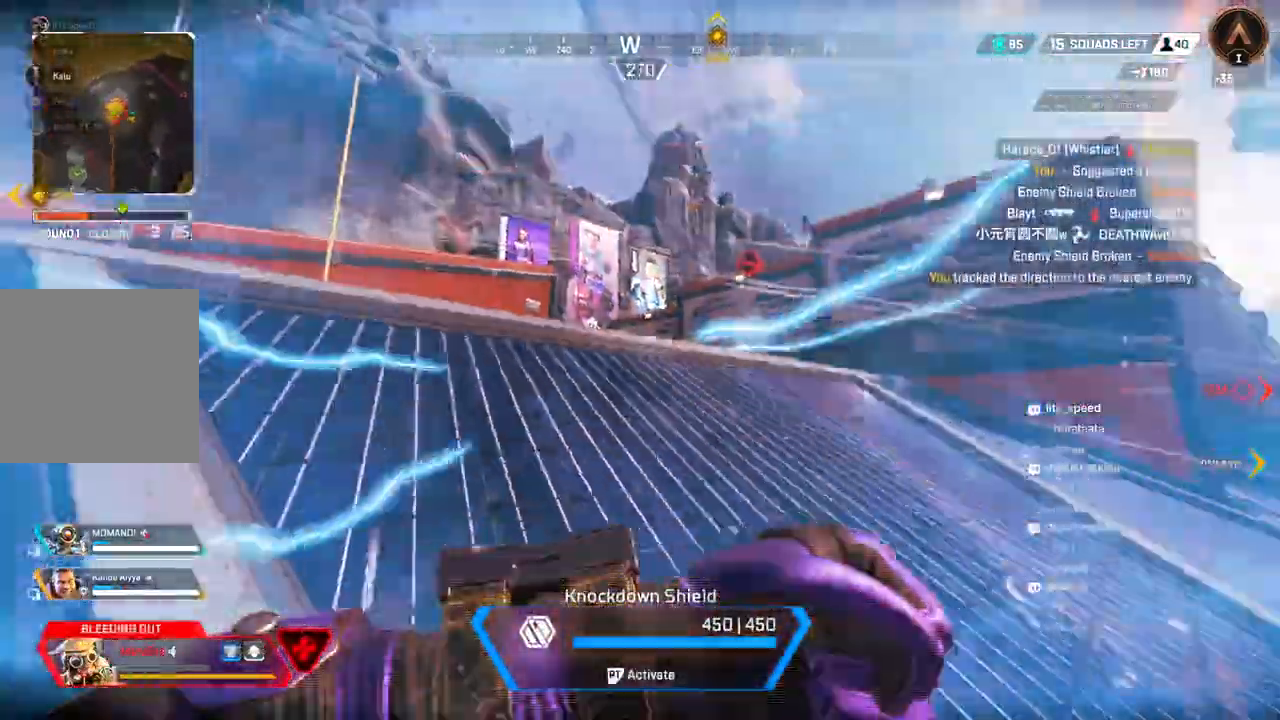
{"dt_ms": 500, "buttons": ["R2"], "left_stick": "down-right", "right_stick": "center", "events": [[233, "right_stick", "right"], [333, "right_stick", "center"], [367, "left_stick", "down-right"]]}
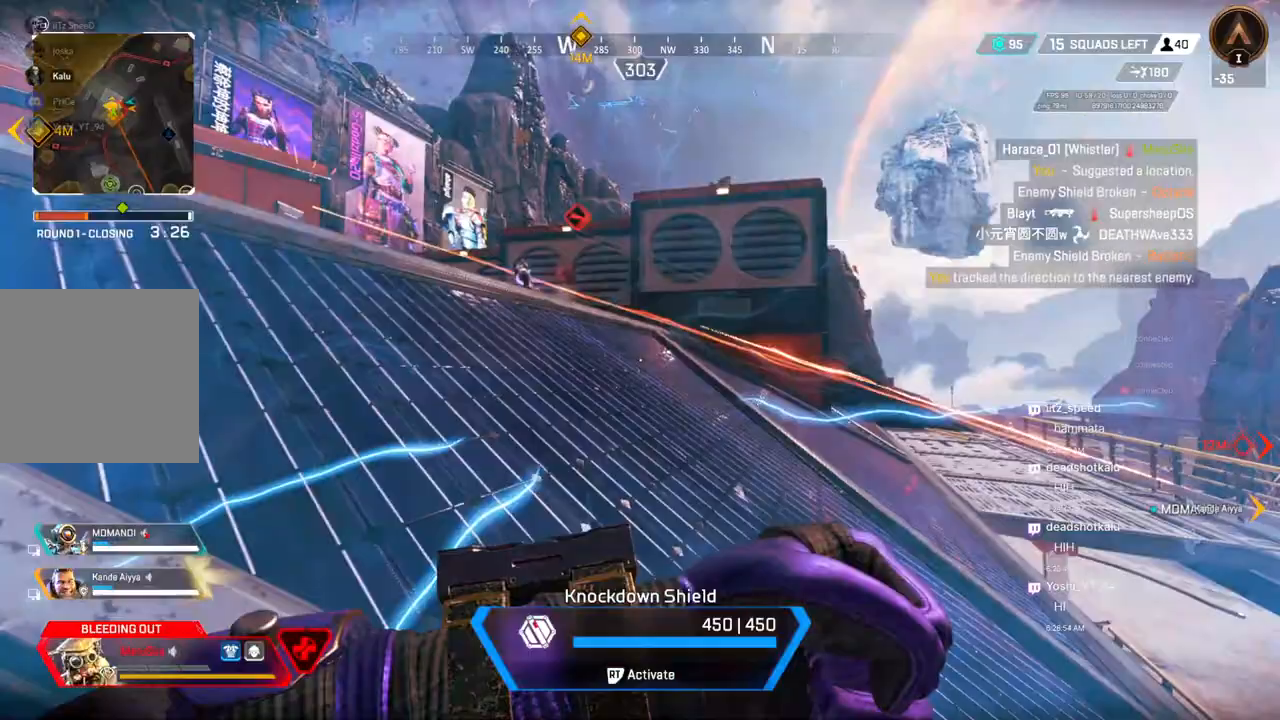
{"dt_ms": 500, "buttons": ["R2"], "left_stick": "down-right", "right_stick": "center", "events": []}
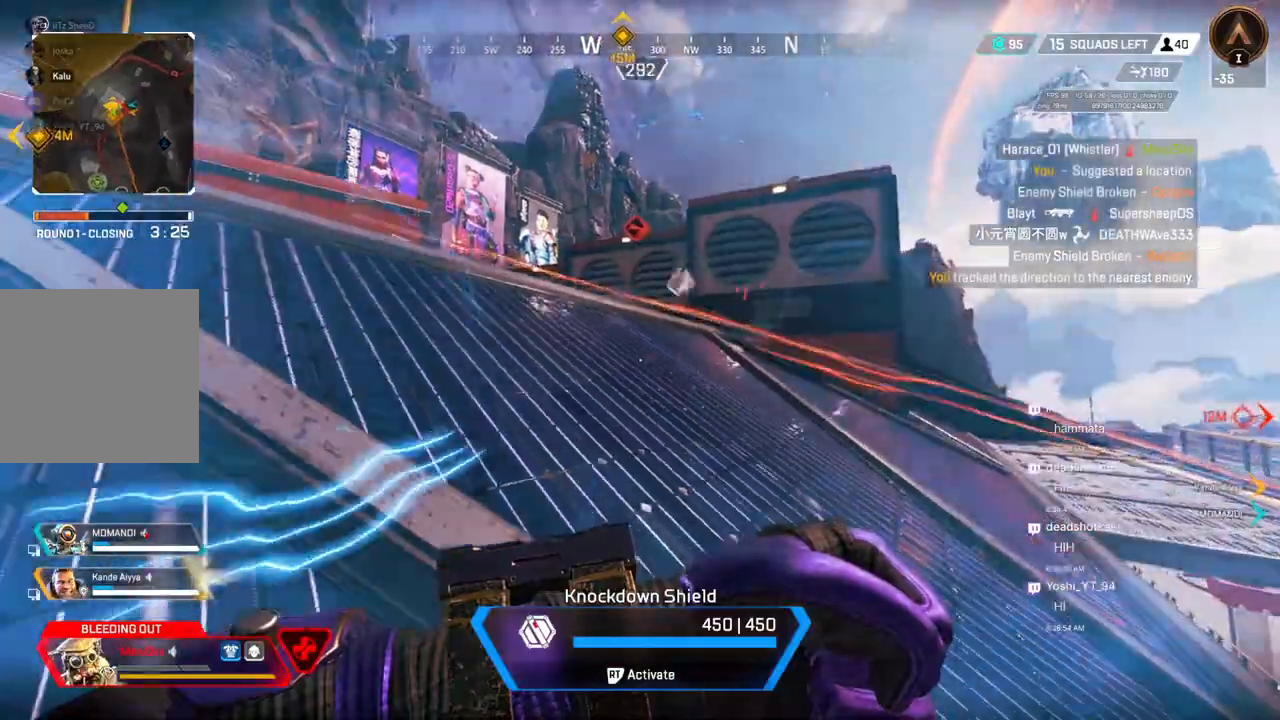
{"dt_ms": 500, "buttons": ["R2"], "left_stick": "down-right", "right_stick": "up-left", "events": [[100, "right_stick", "up-left"], [200, "right_stick", "center"], [467, "right_stick", "up-left"]]}
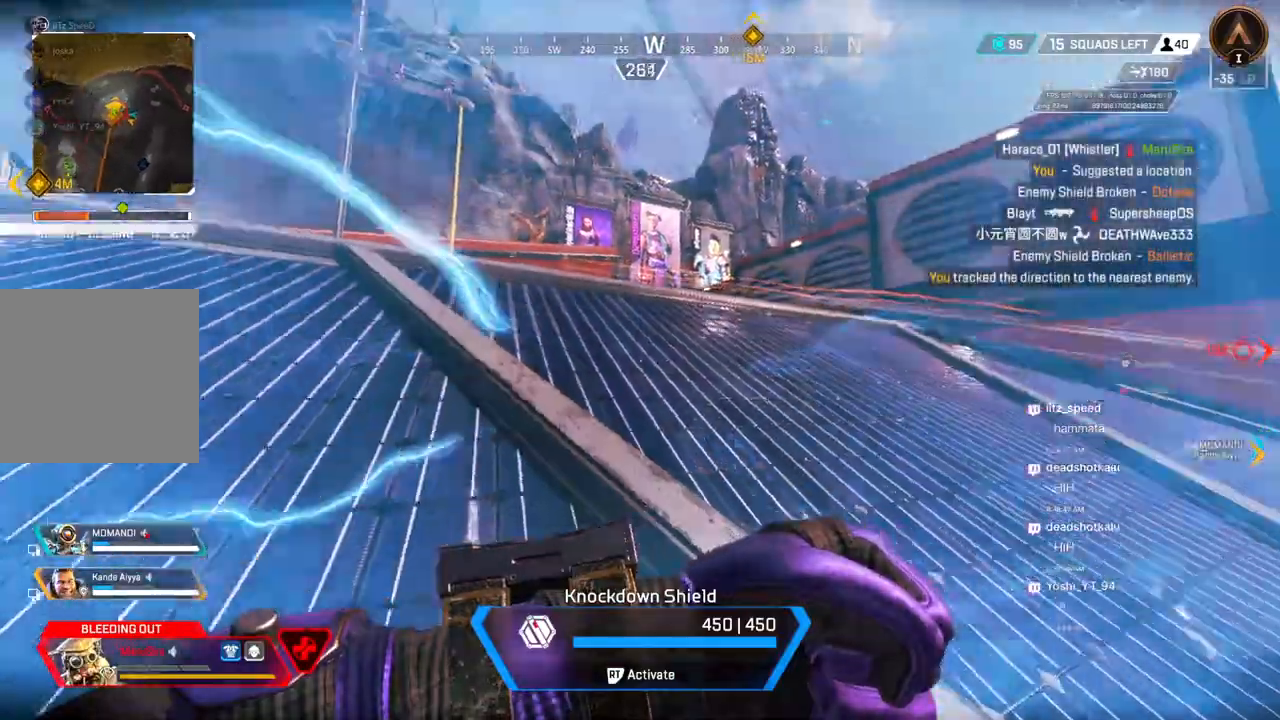
{"dt_ms": 500, "buttons": [], "left_stick": "right", "right_stick": "right", "events": [[33, "right_stick", "center"], [167, "R2", "up"], [300, "right_stick", "right"], [400, "left_stick", "right"]]}
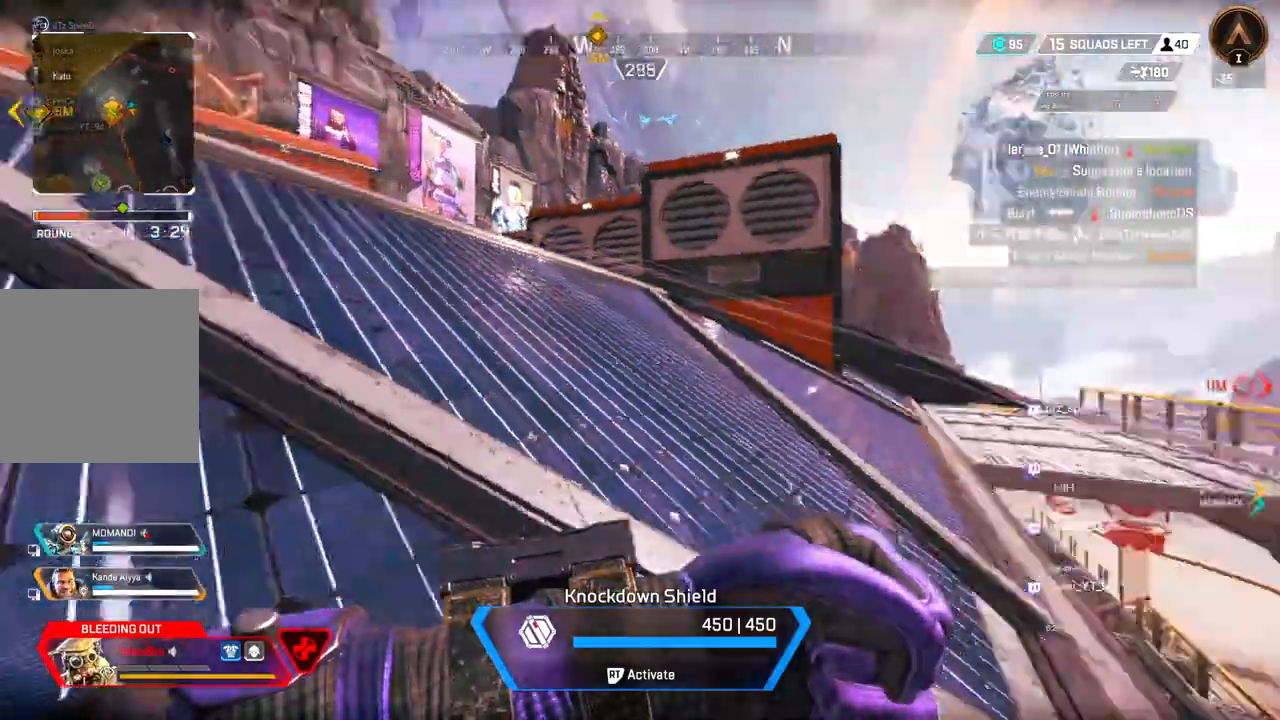
{"dt_ms": 500, "buttons": [], "left_stick": "up-right", "right_stick": "center", "events": [[100, "left_stick", "up-right"], [400, "right_stick", "center"]]}
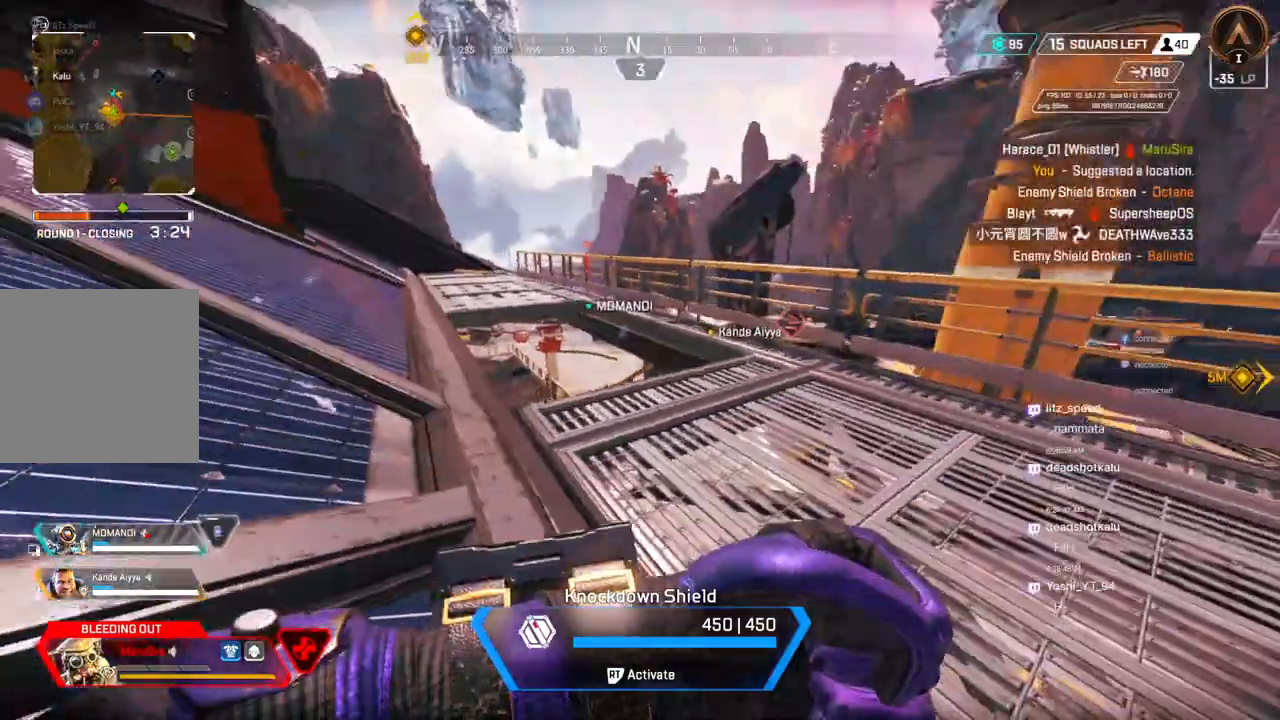
{"dt_ms": 1000, "buttons": [], "left_stick": "up", "right_stick": "center"}
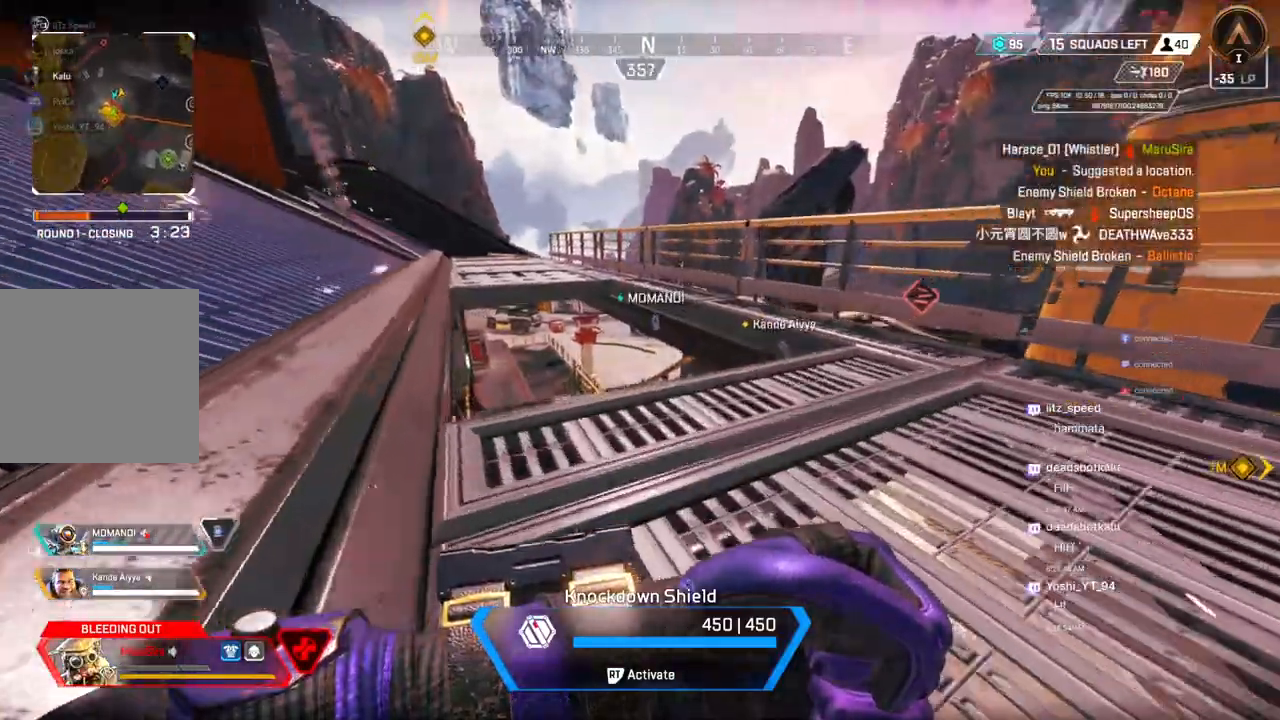
{"dt_ms": 500, "buttons": [], "left_stick": "up", "right_stick": "center", "events": []}
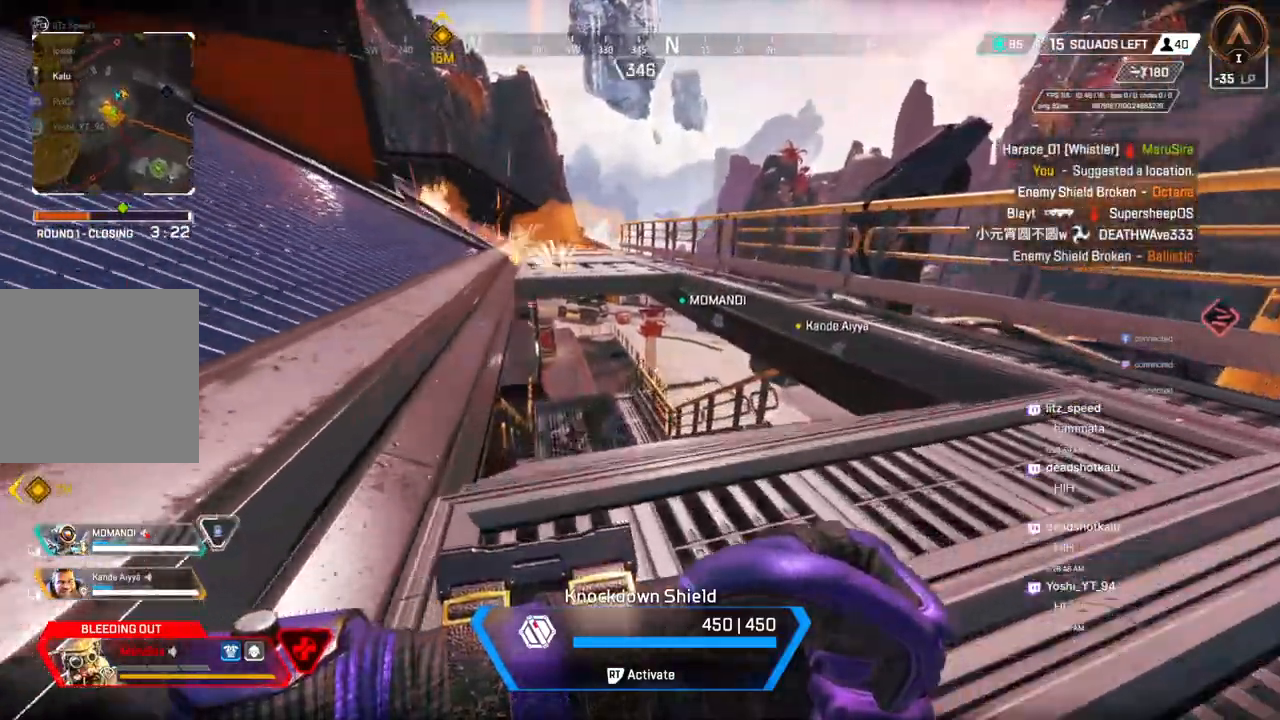
{"dt_ms": 500, "buttons": [], "left_stick": "up", "right_stick": "center", "events": []}
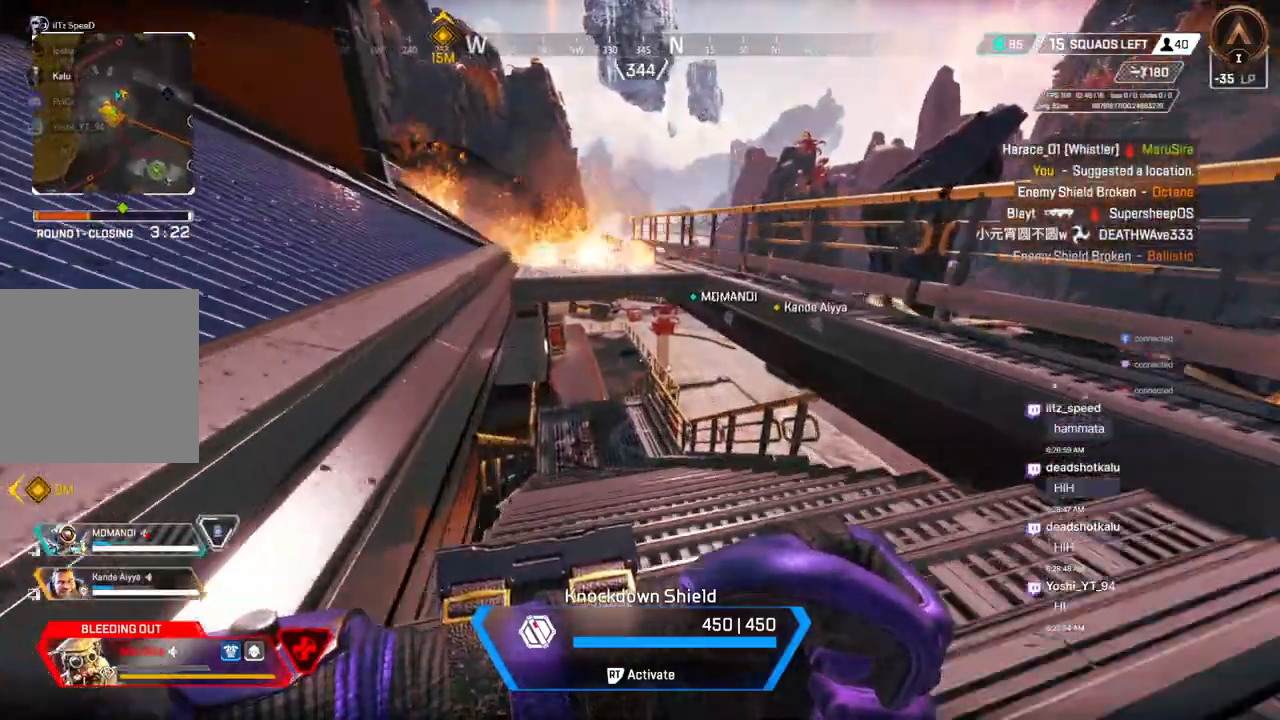
{"dt_ms": 500, "buttons": [], "left_stick": "up", "right_stick": "center", "events": []}
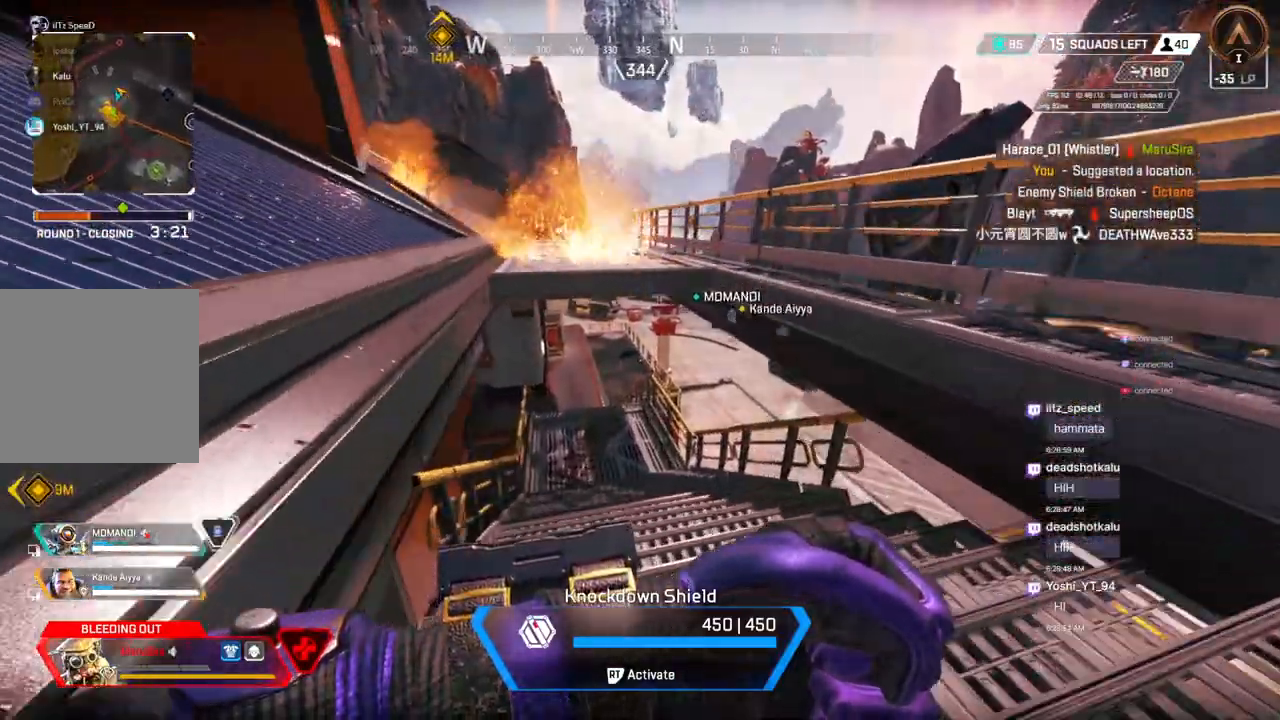
{"dt_ms": 500, "buttons": [], "left_stick": "up", "right_stick": "center", "events": []}
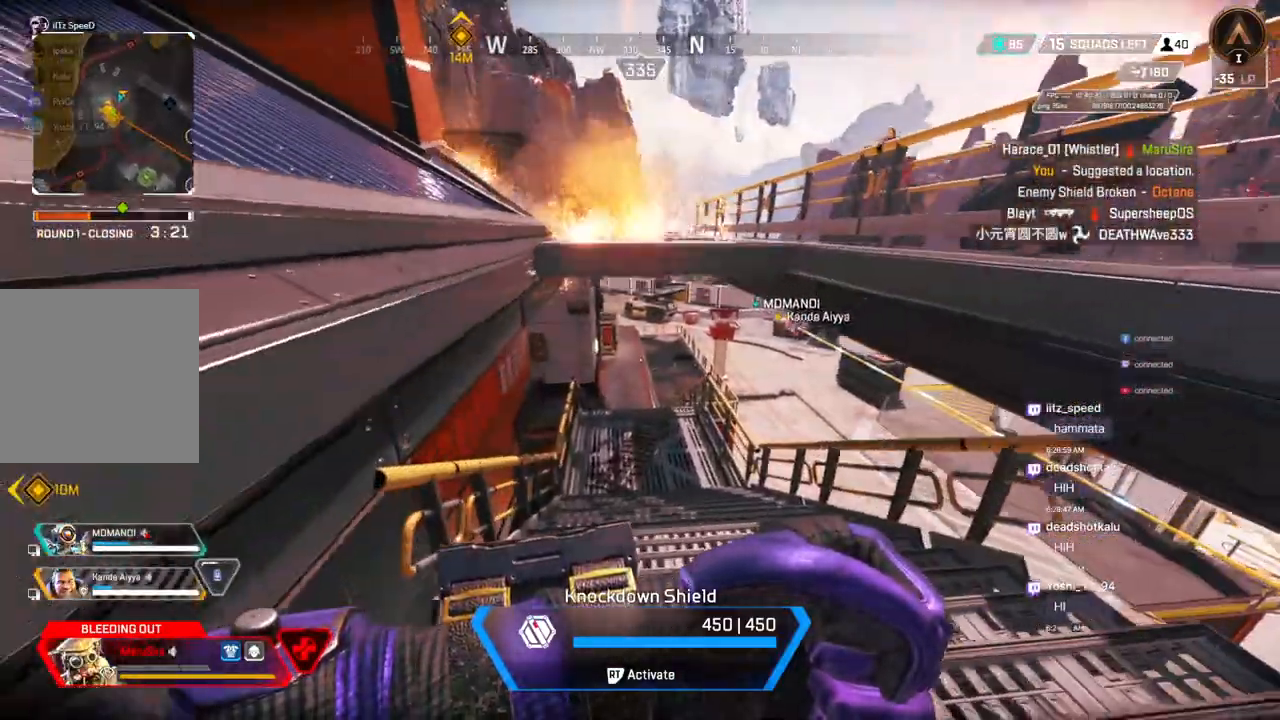
{"dt_ms": 500, "buttons": [], "left_stick": "up", "right_stick": "center", "events": []}
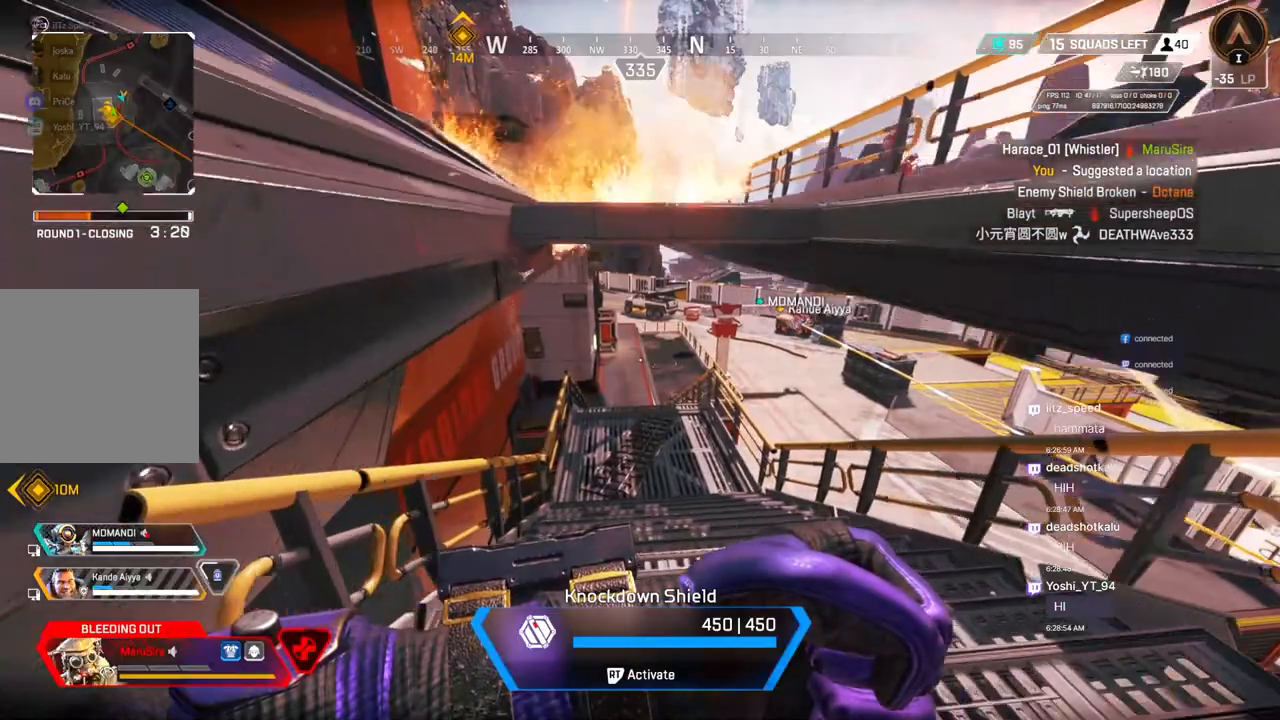
{"dt_ms": 500, "buttons": [], "left_stick": "up", "right_stick": "center", "events": []}
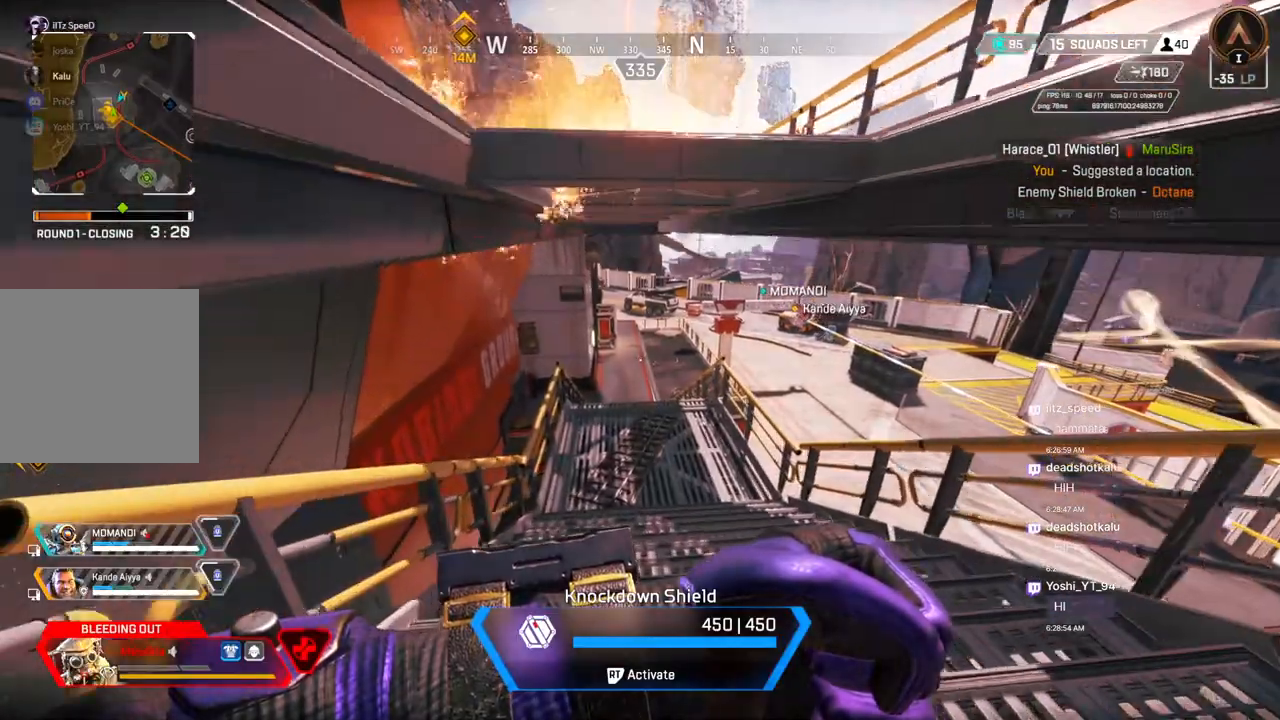
{"dt_ms": 500, "buttons": [], "left_stick": "up", "right_stick": "center", "events": []}
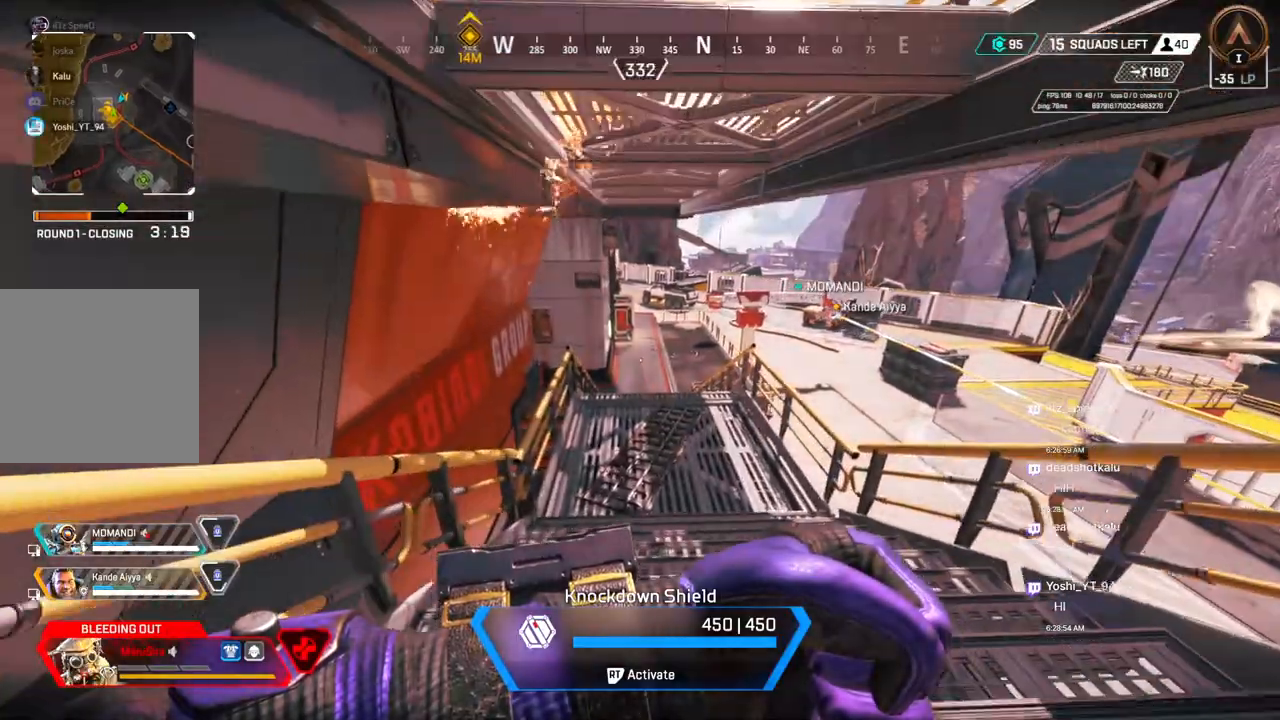
{"dt_ms": 500, "buttons": [], "left_stick": "up", "right_stick": "center", "events": []}
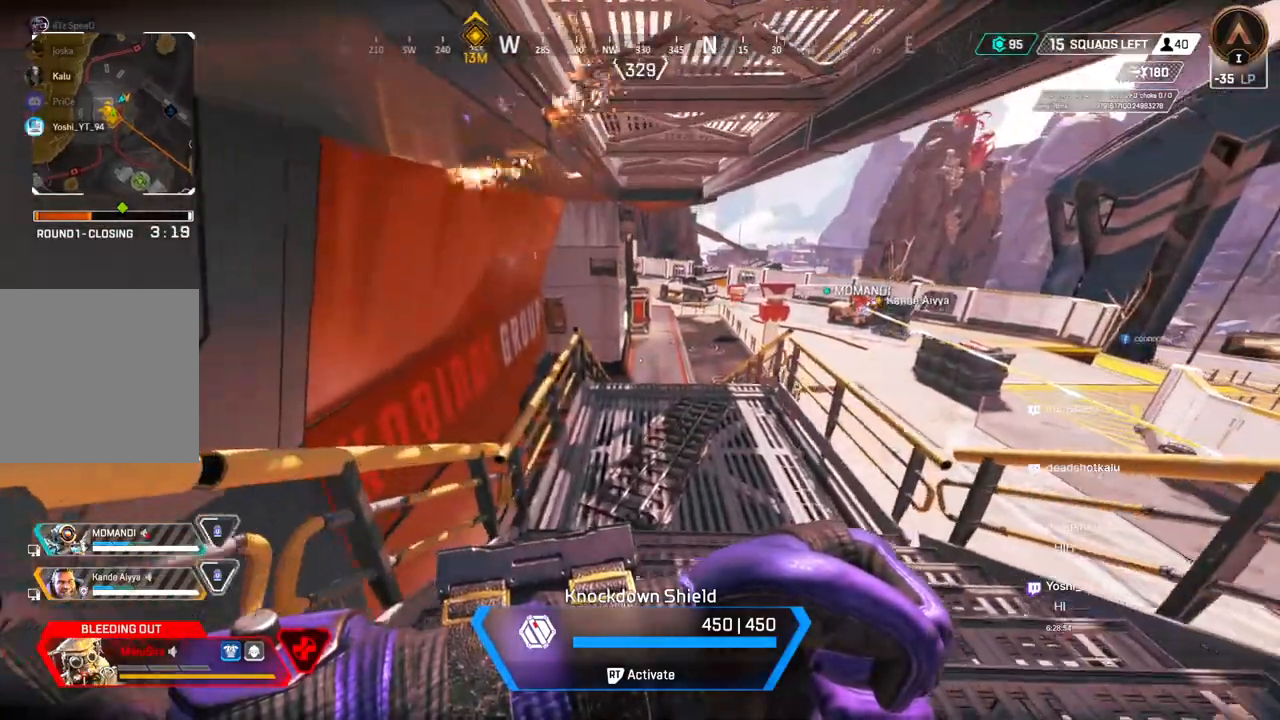
{"dt_ms": 500, "buttons": [], "left_stick": "up", "right_stick": "center", "events": []}
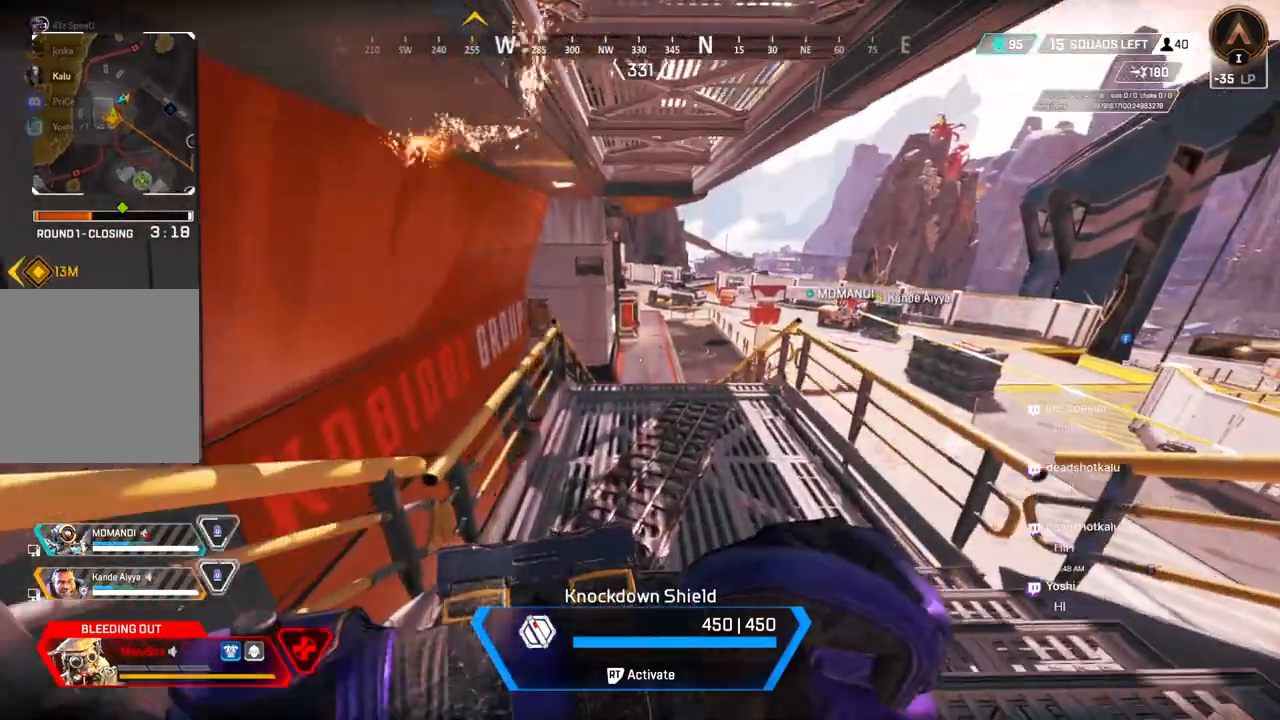
{"dt_ms": 500, "buttons": [], "left_stick": "up", "right_stick": "center", "events": []}